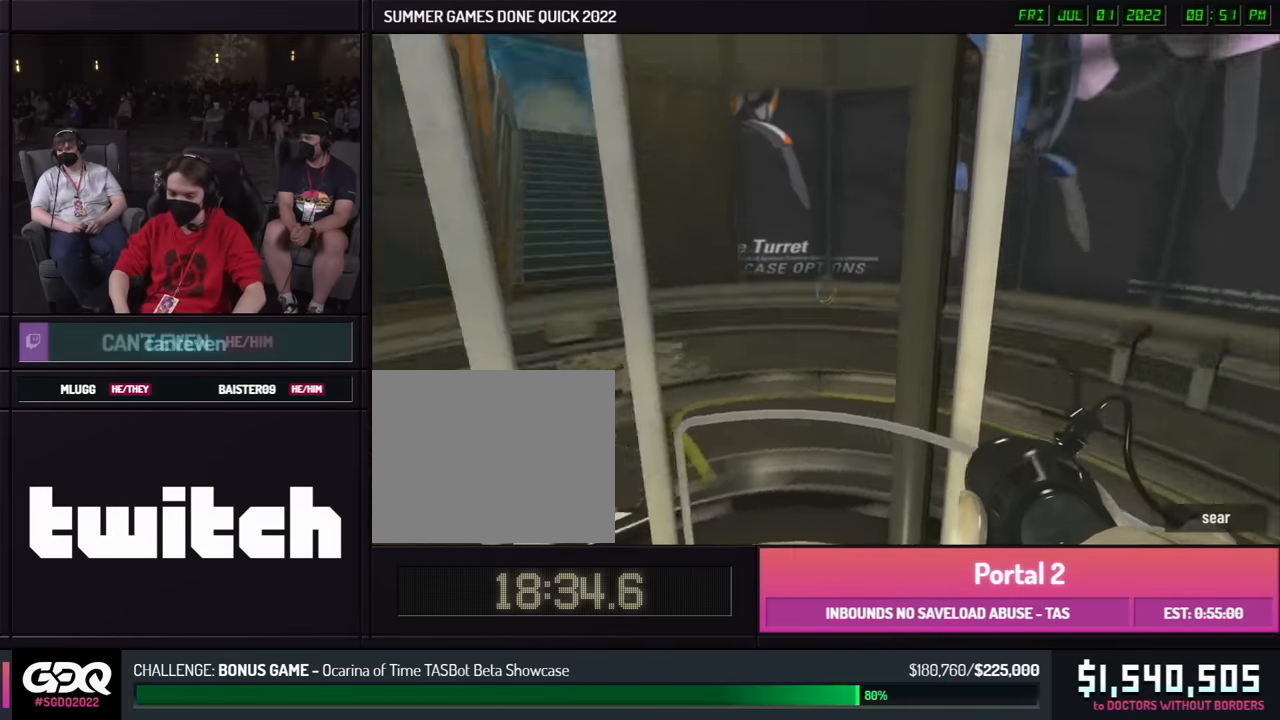
Gameplay with a controller (Xbox layout); each line is a JSON object with the inputs held at the frame after it. "events" lists button and stick changes between this image and that frame as [ms after this image, input, new state], when the widget could be followed in between. Not read: DPAD_DOWN DPAD_LEFT DPAD_RIGHT DPAD_UP L2 L3 R2 R3 SELECT START other_buttons.
{"buttons": [], "left_stick": "down", "right_stick": "center", "events": [[100, "left_stick", "down"], [250, "right_stick", "center"]]}
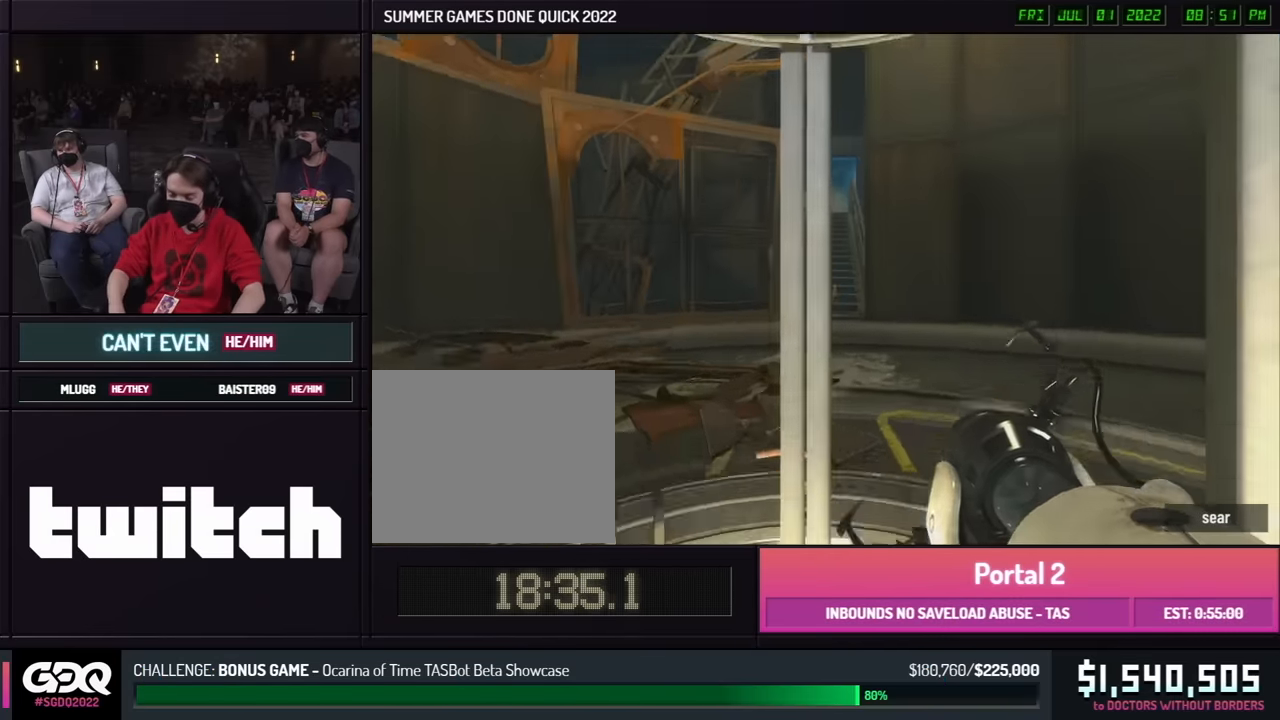
{"buttons": [], "left_stick": "down", "right_stick": "center", "events": []}
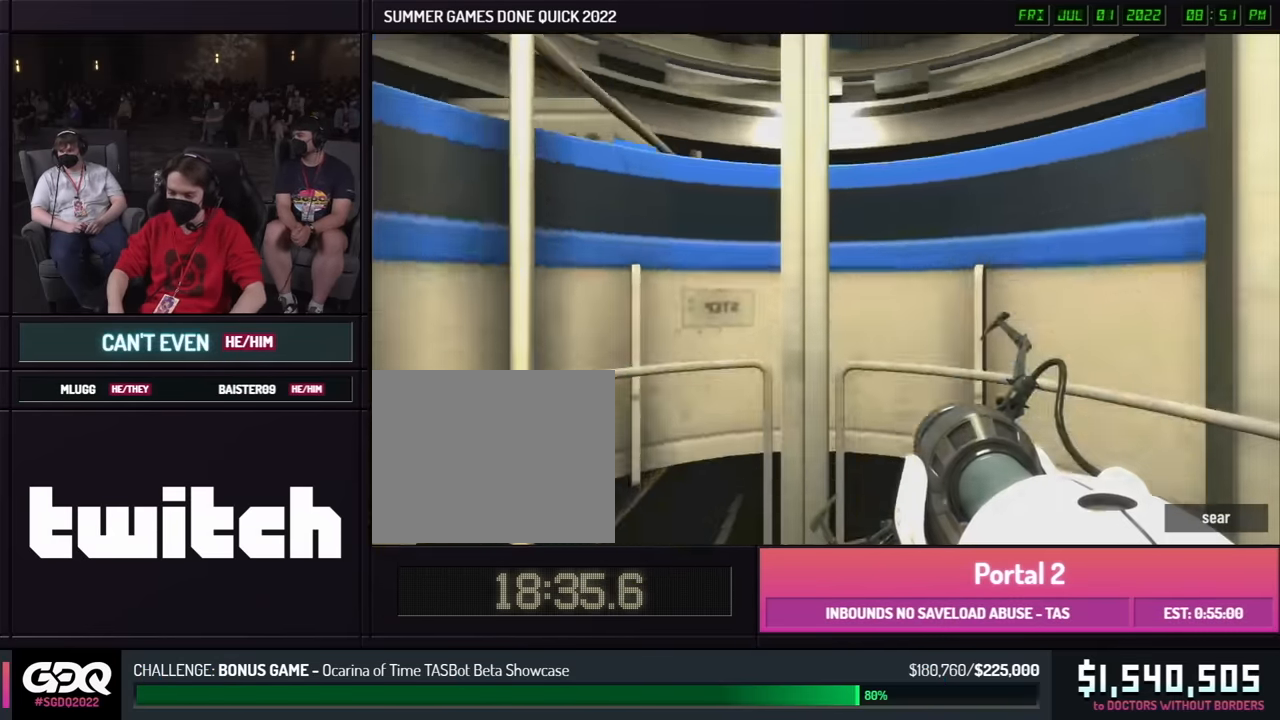
{"buttons": [], "left_stick": "down", "right_stick": "center", "events": []}
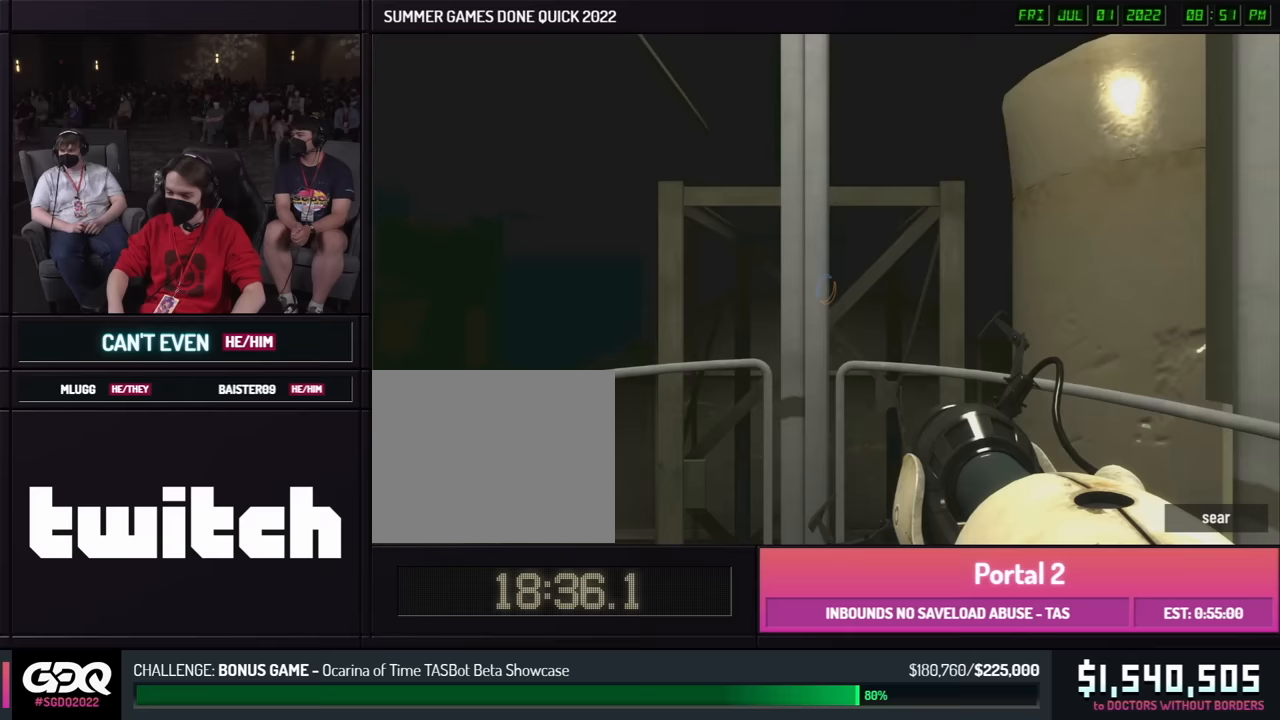
{"buttons": [], "left_stick": "down", "right_stick": "center", "events": []}
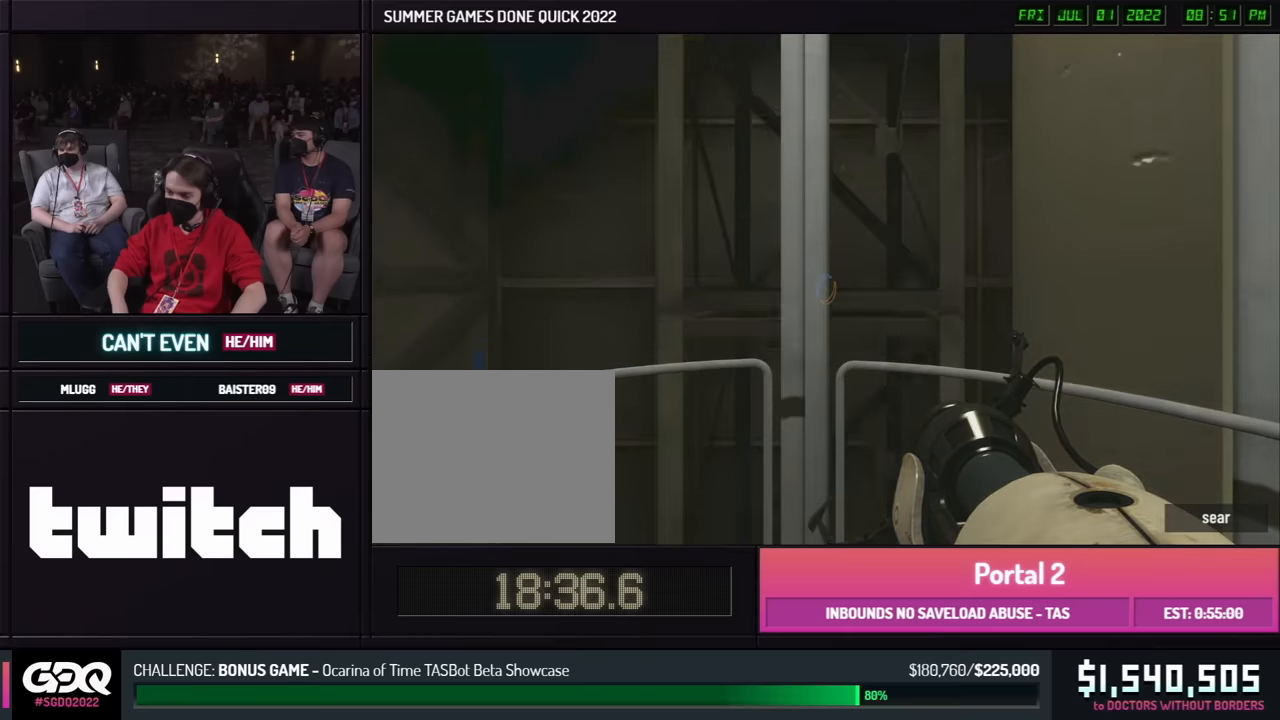
{"buttons": [], "left_stick": "down", "right_stick": "center", "events": []}
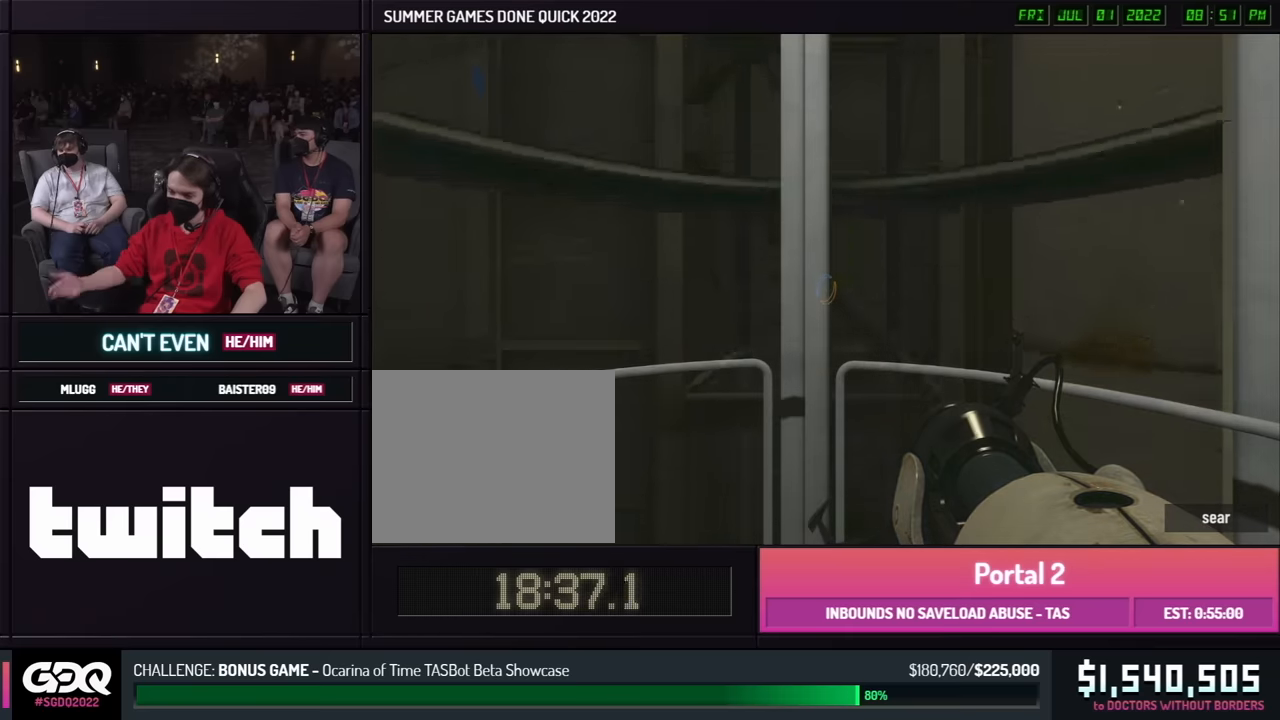
{"buttons": [], "left_stick": "down", "right_stick": "center", "events": []}
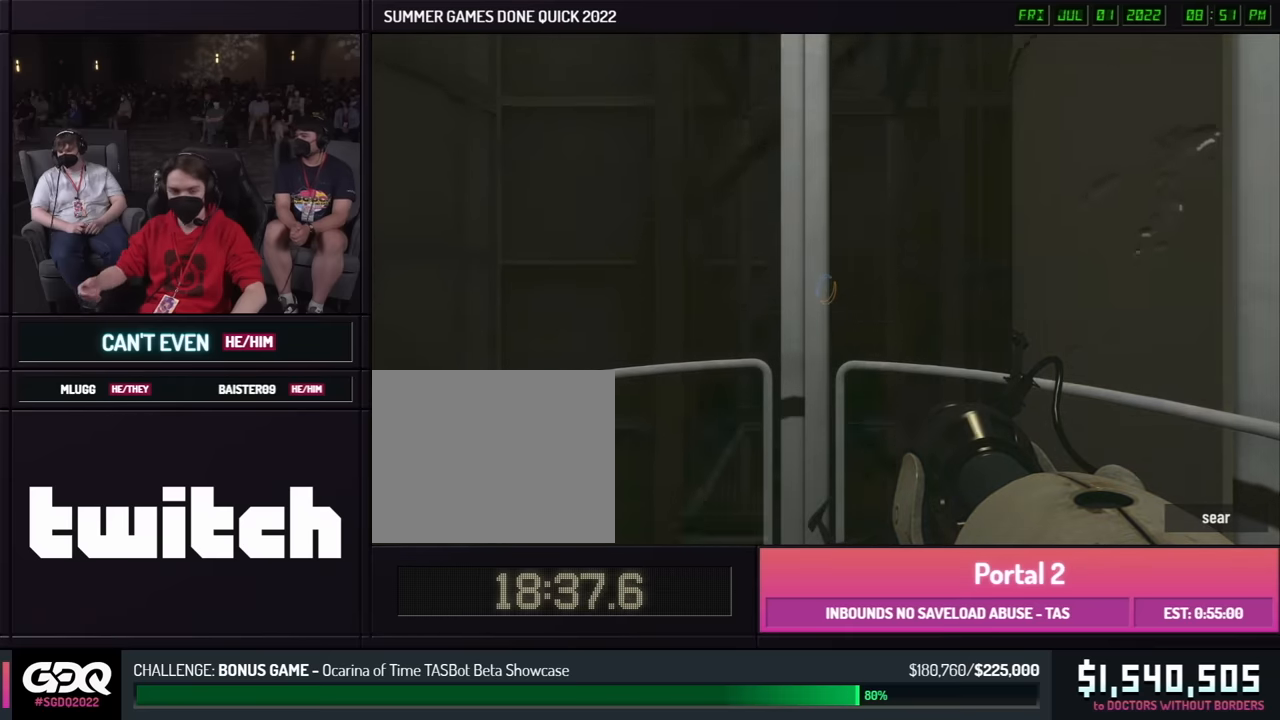
{"buttons": [], "left_stick": "down", "right_stick": "center", "events": []}
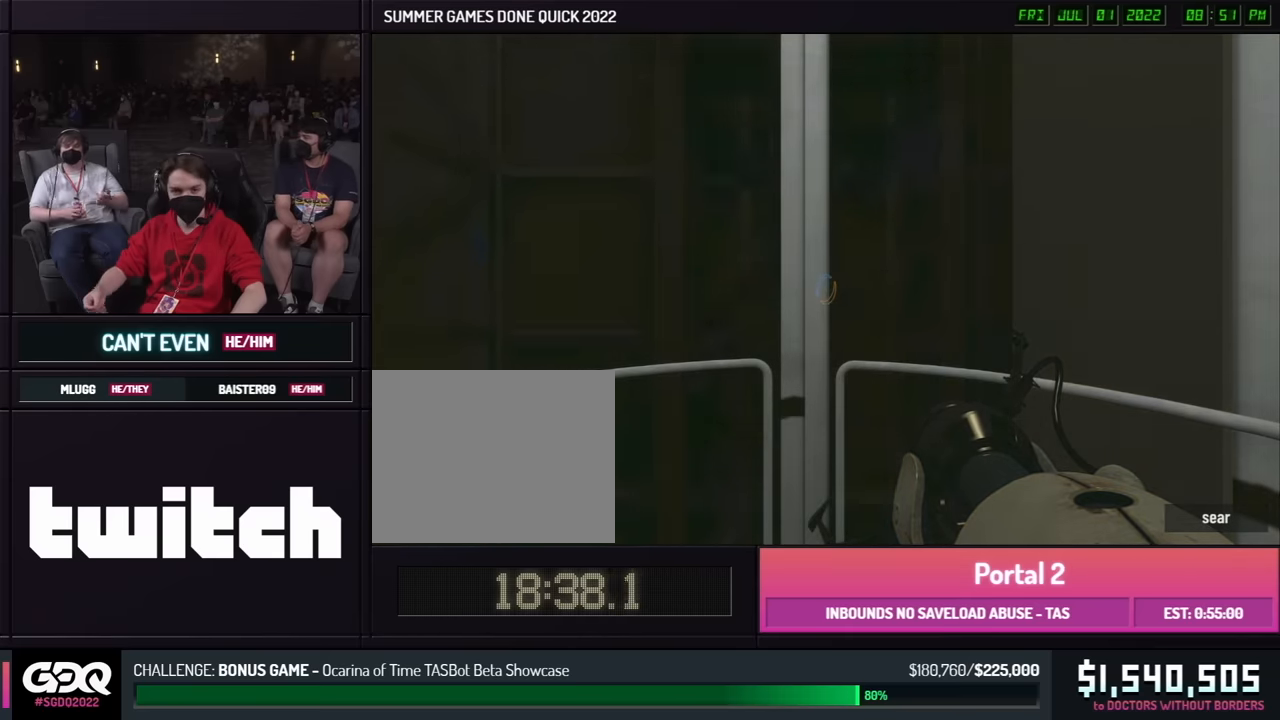
{"buttons": [], "left_stick": "down", "right_stick": "center", "events": []}
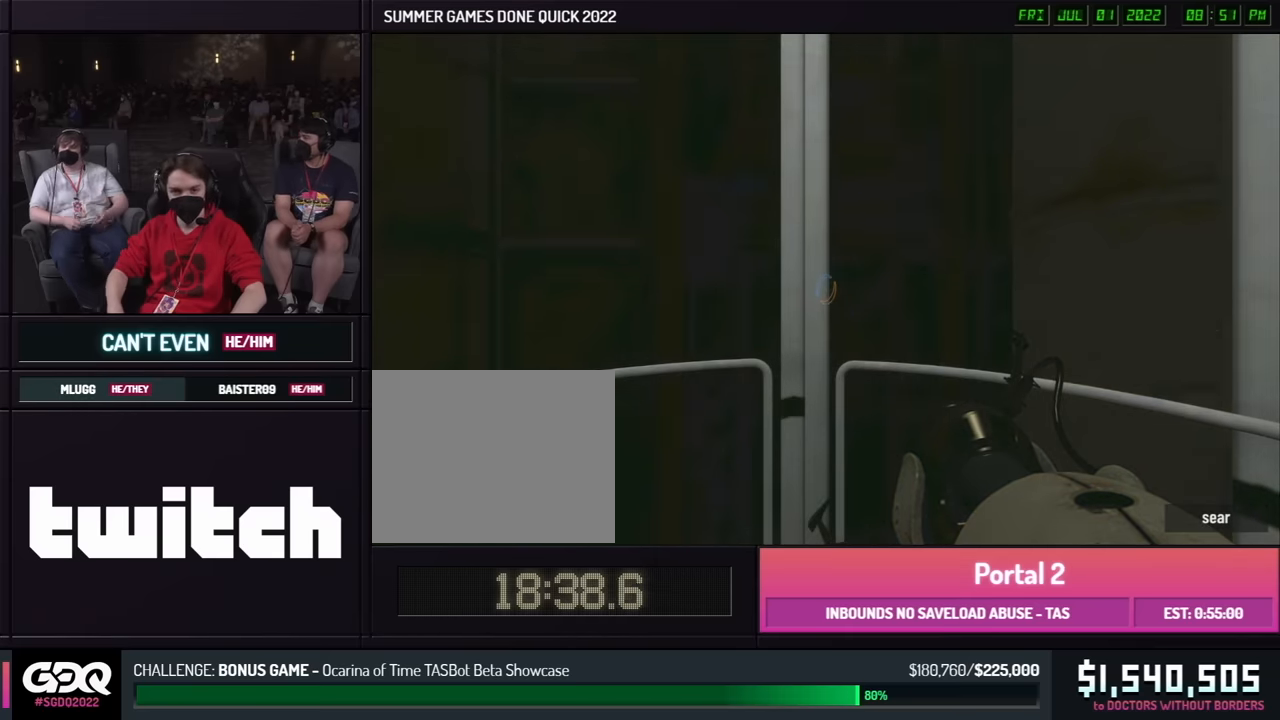
{"buttons": [], "left_stick": "down", "right_stick": "center", "events": []}
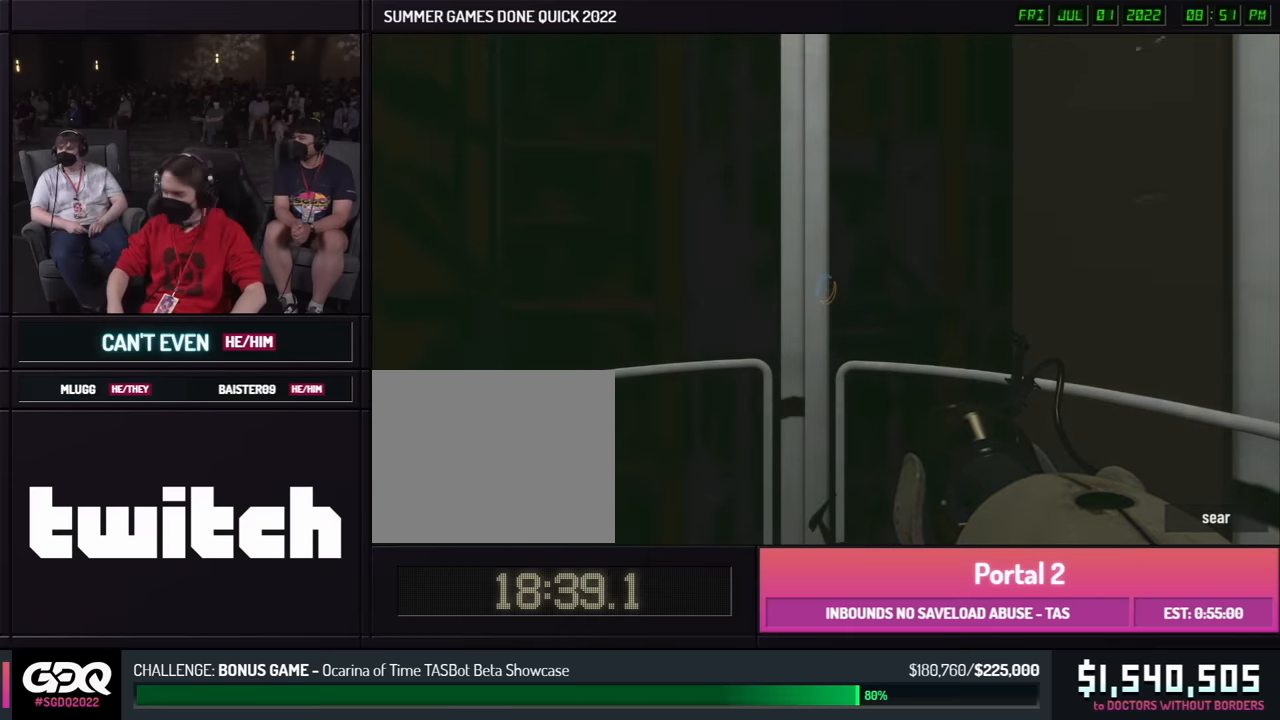
{"buttons": [], "left_stick": "down", "right_stick": "center", "events": []}
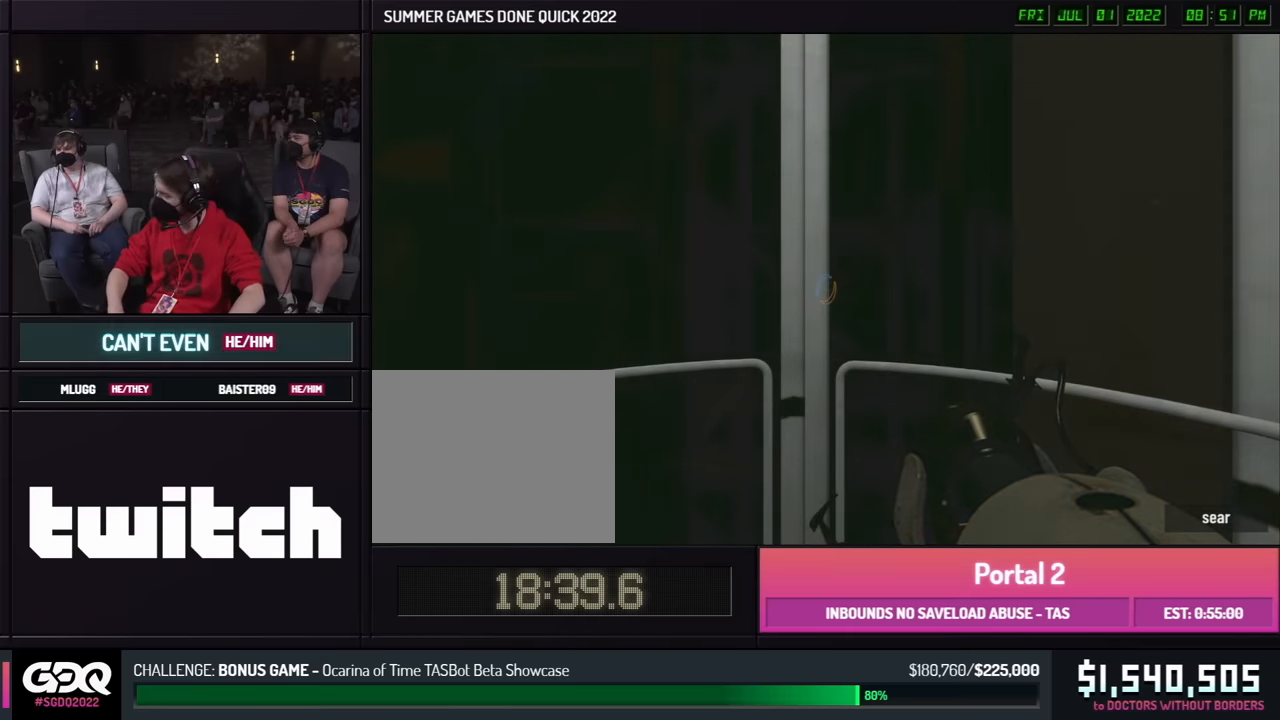
{"buttons": [], "left_stick": "down", "right_stick": "center", "events": []}
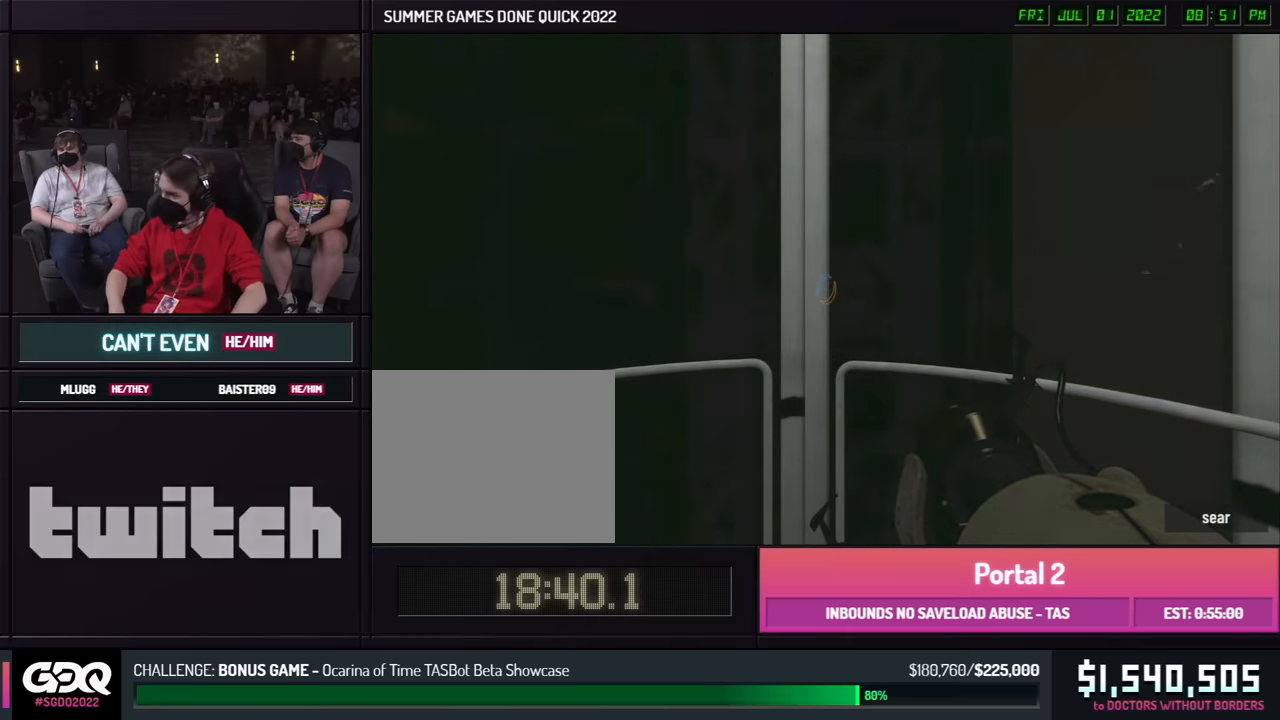
{"buttons": [], "left_stick": "down", "right_stick": "center", "events": []}
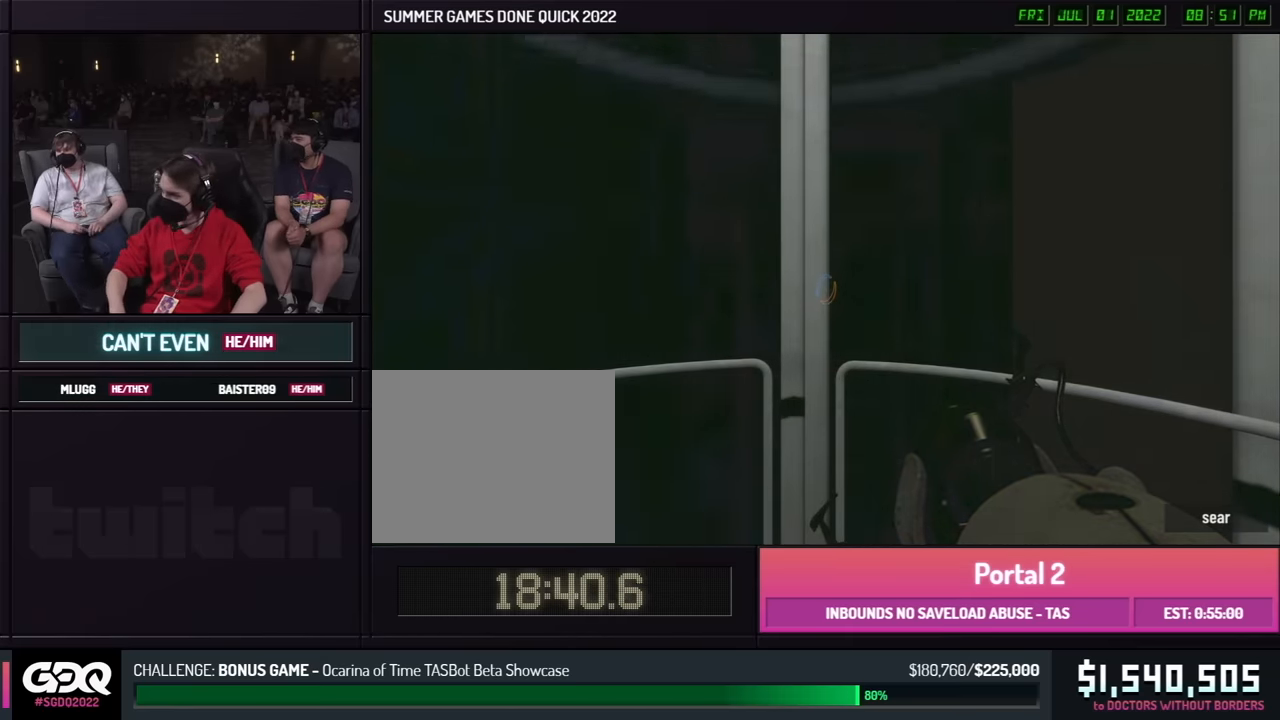
{"buttons": [], "left_stick": "down", "right_stick": "center", "events": []}
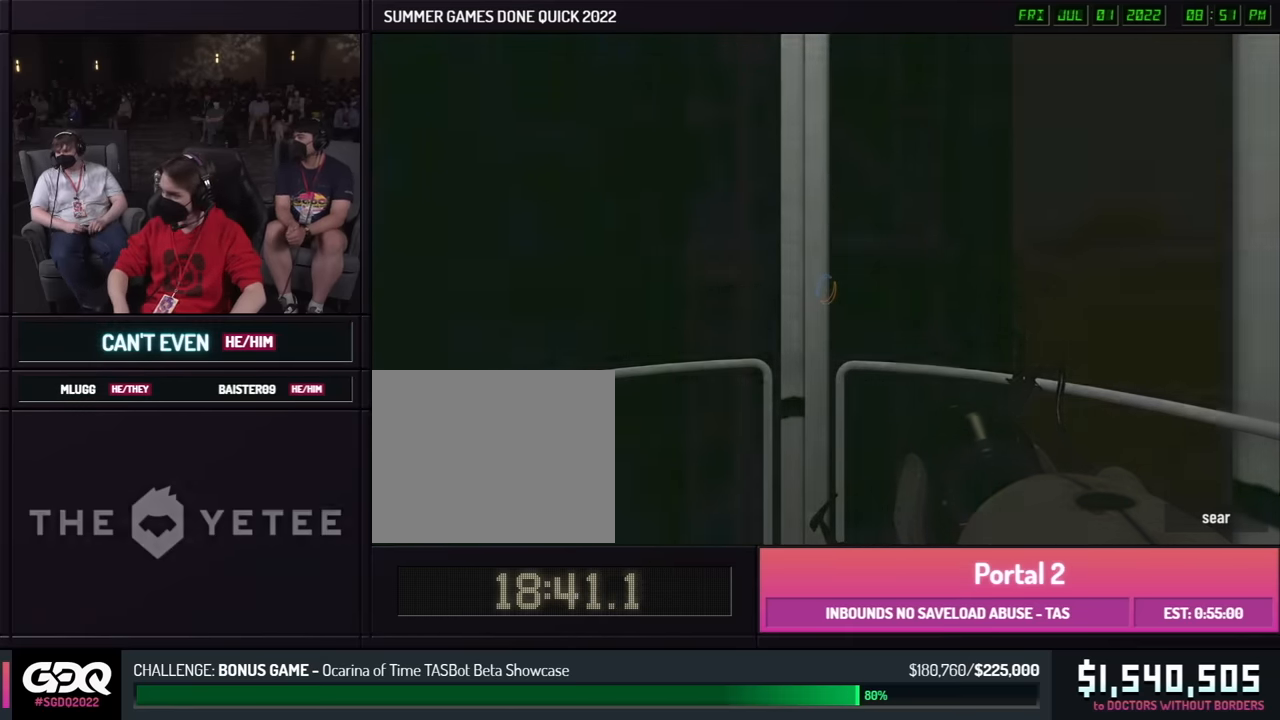
{"buttons": [], "left_stick": "right", "right_stick": "center", "events": [[383, "left_stick", "right"]]}
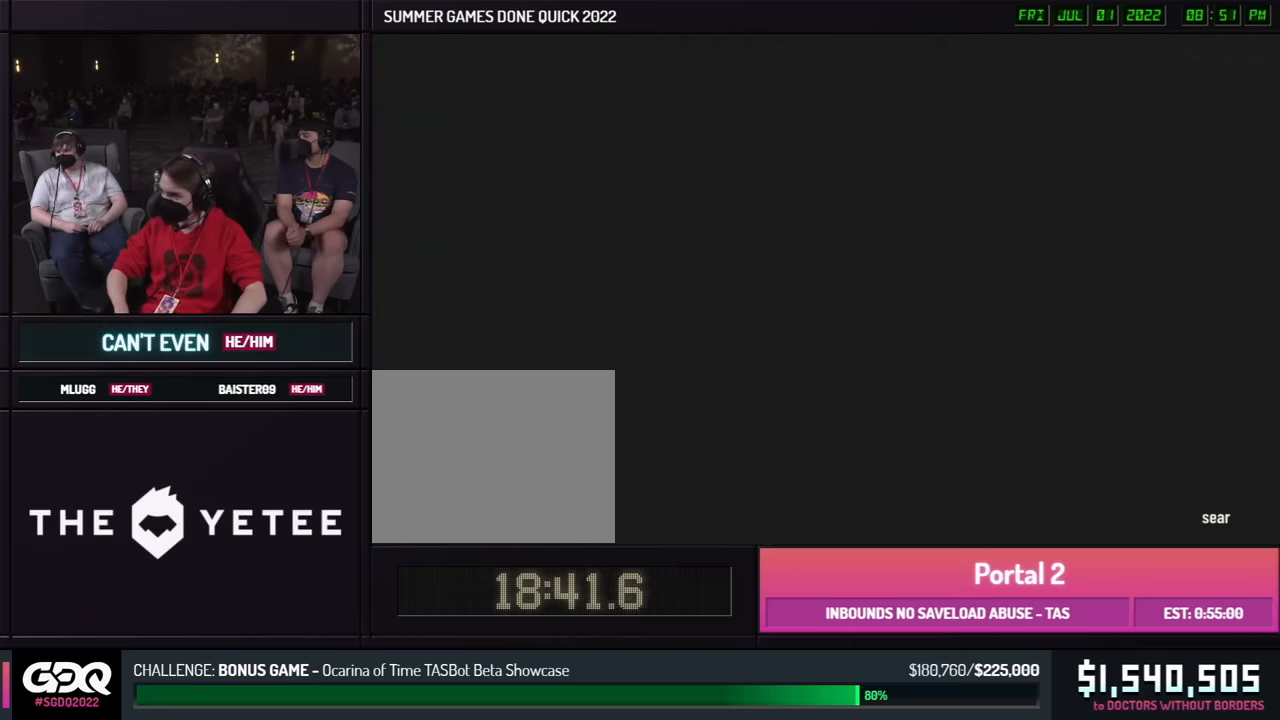
{"buttons": [], "left_stick": "down", "right_stick": "center", "events": [[400, "left_stick", "down"]]}
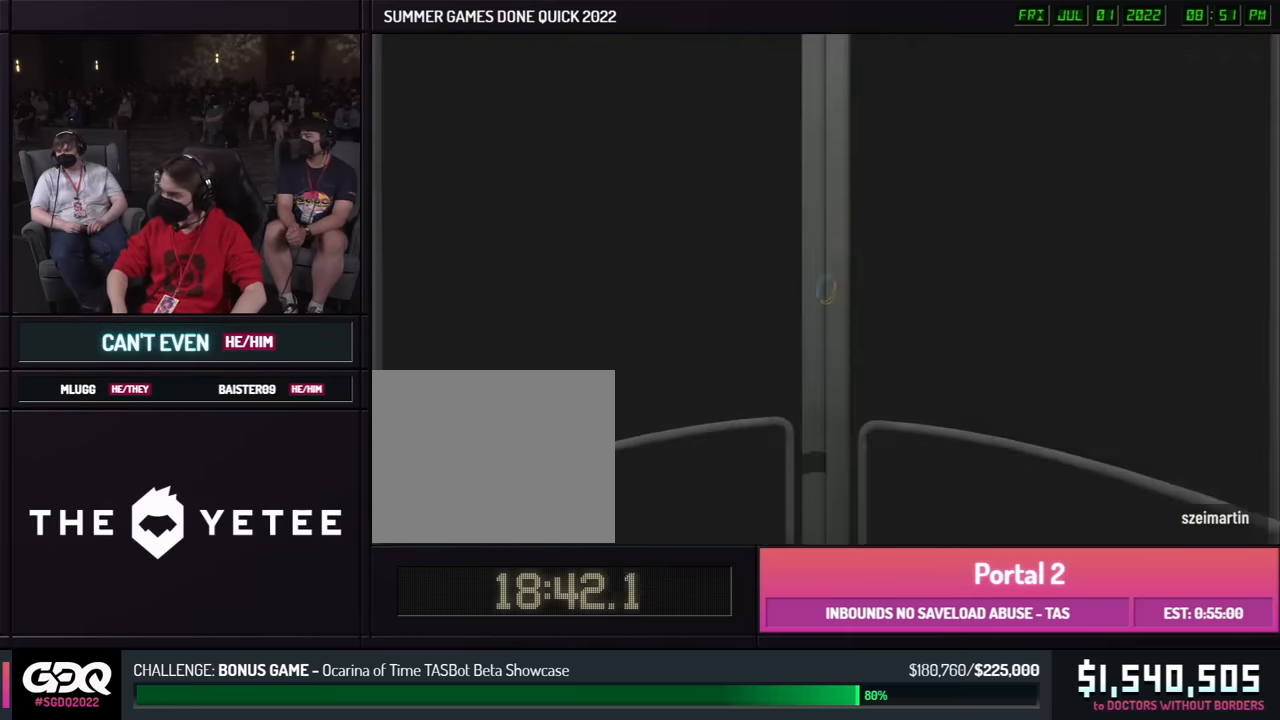
{"buttons": [], "left_stick": "down", "right_stick": "center", "events": []}
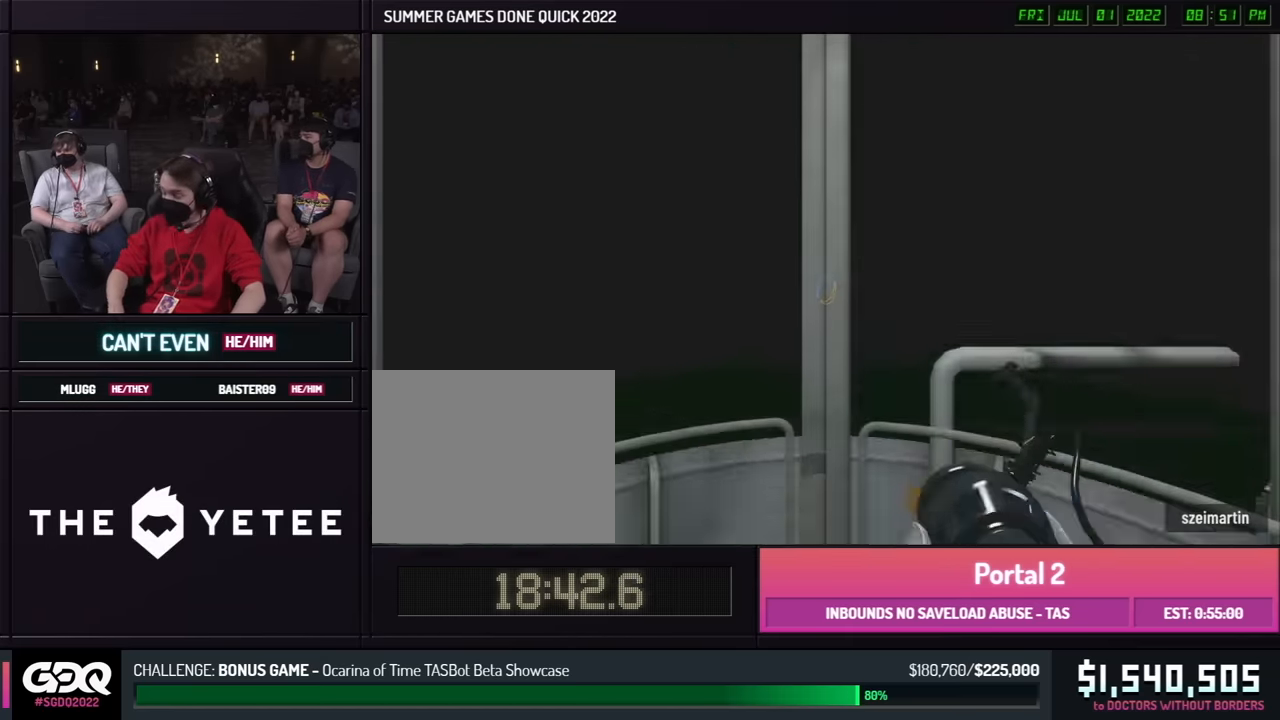
{"buttons": [], "left_stick": "center", "right_stick": "center", "events": [[133, "left_stick", "center"]]}
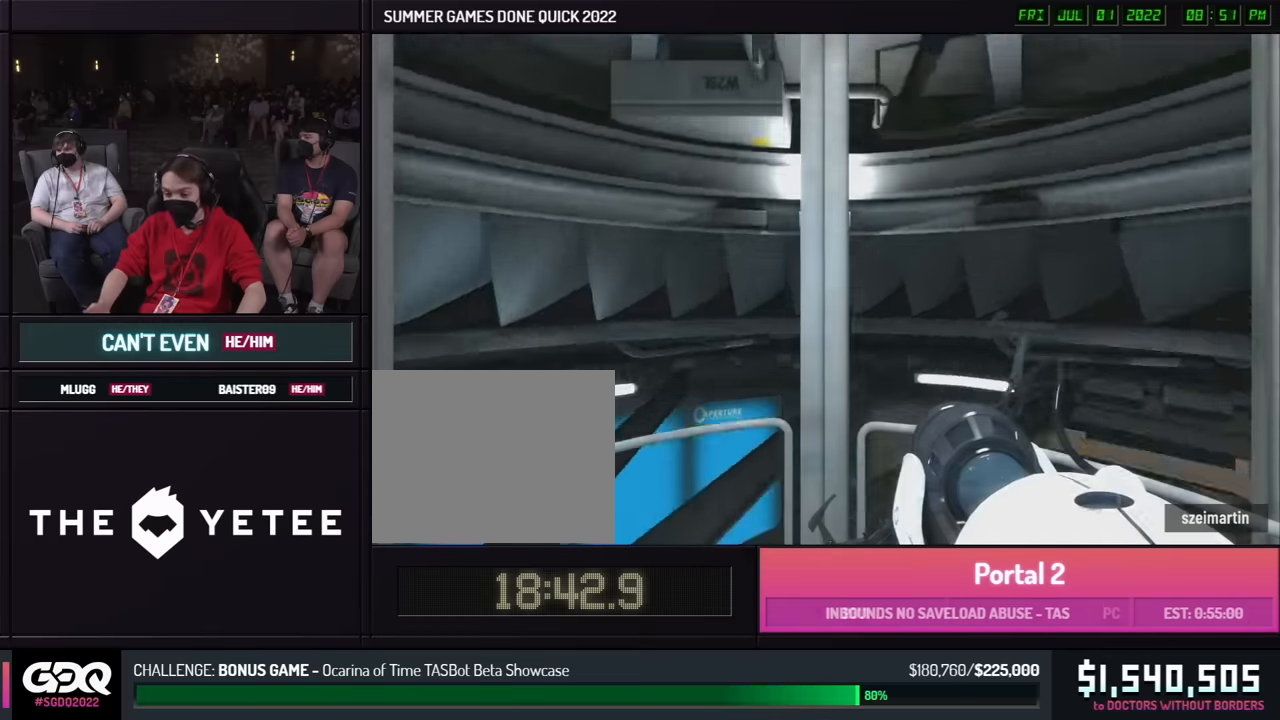
{"buttons": [], "left_stick": "center", "right_stick": "center", "events": []}
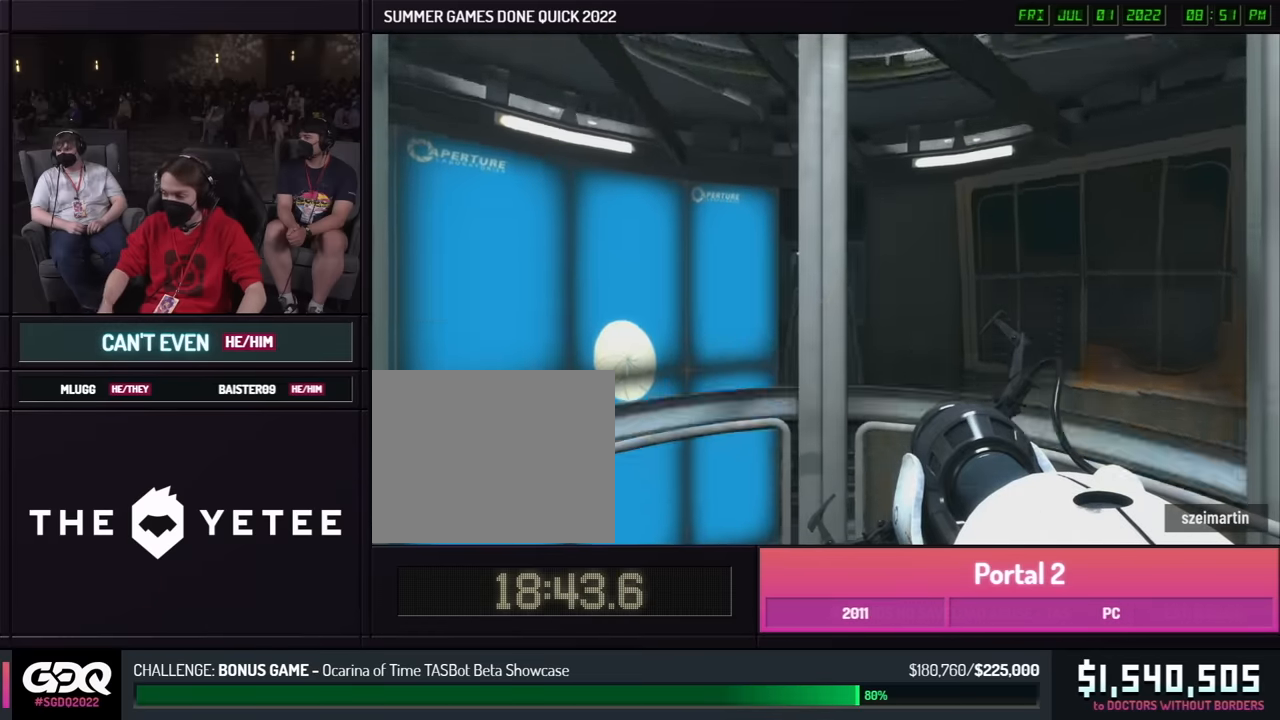
{"buttons": [], "left_stick": "center", "right_stick": "center", "events": []}
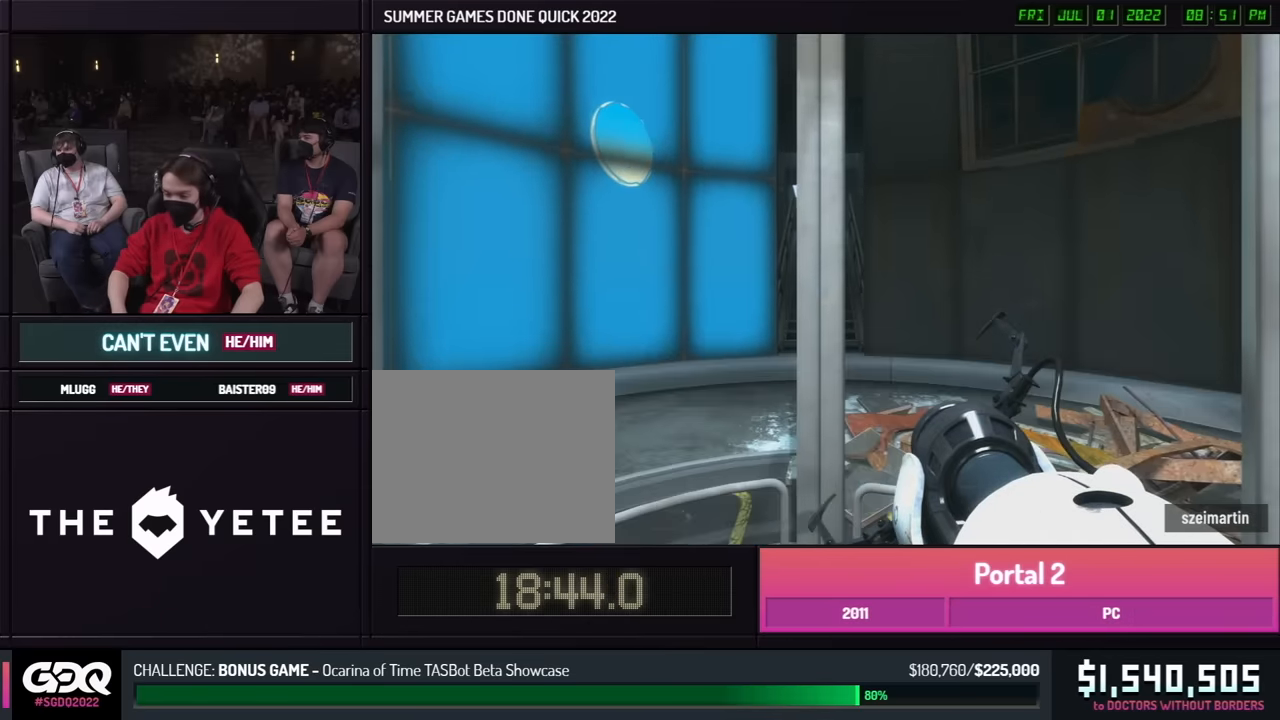
{"buttons": [], "left_stick": "center", "right_stick": "center", "events": []}
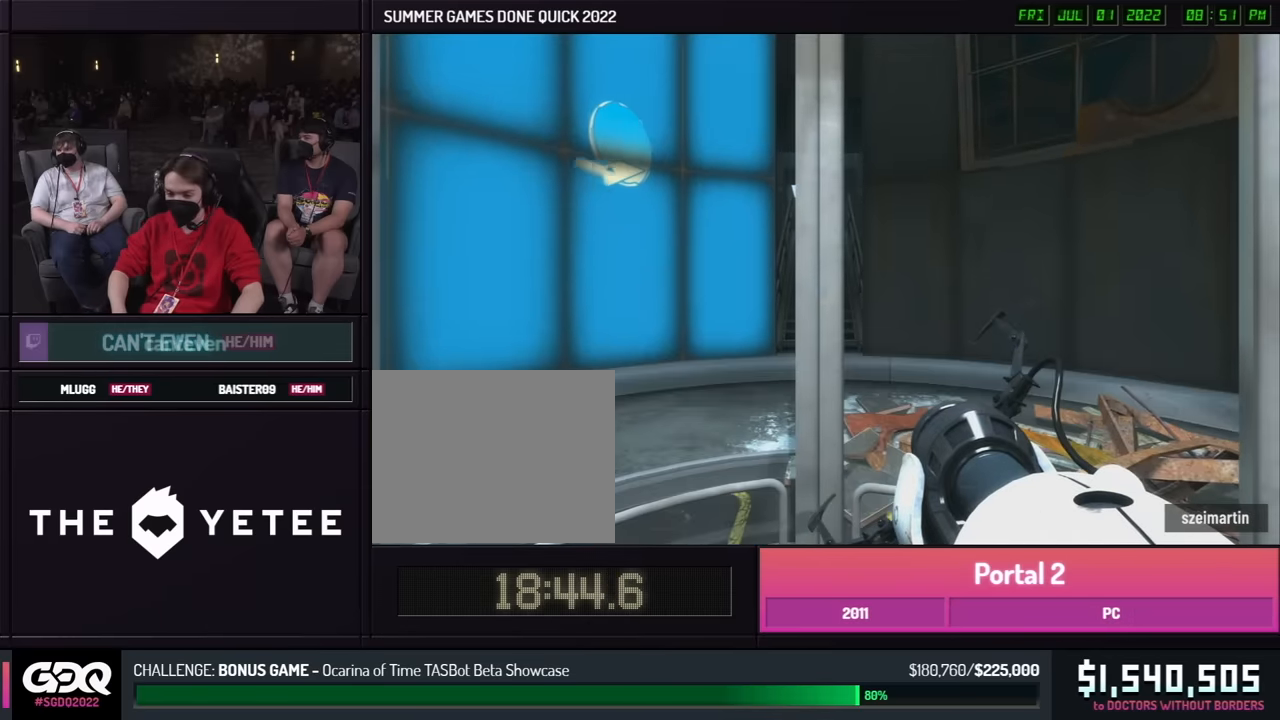
{"buttons": ["A"], "left_stick": "left", "right_stick": "center", "events": [[117, "left_stick", "up"], [467, "A", "down"], [500, "left_stick", "left"]]}
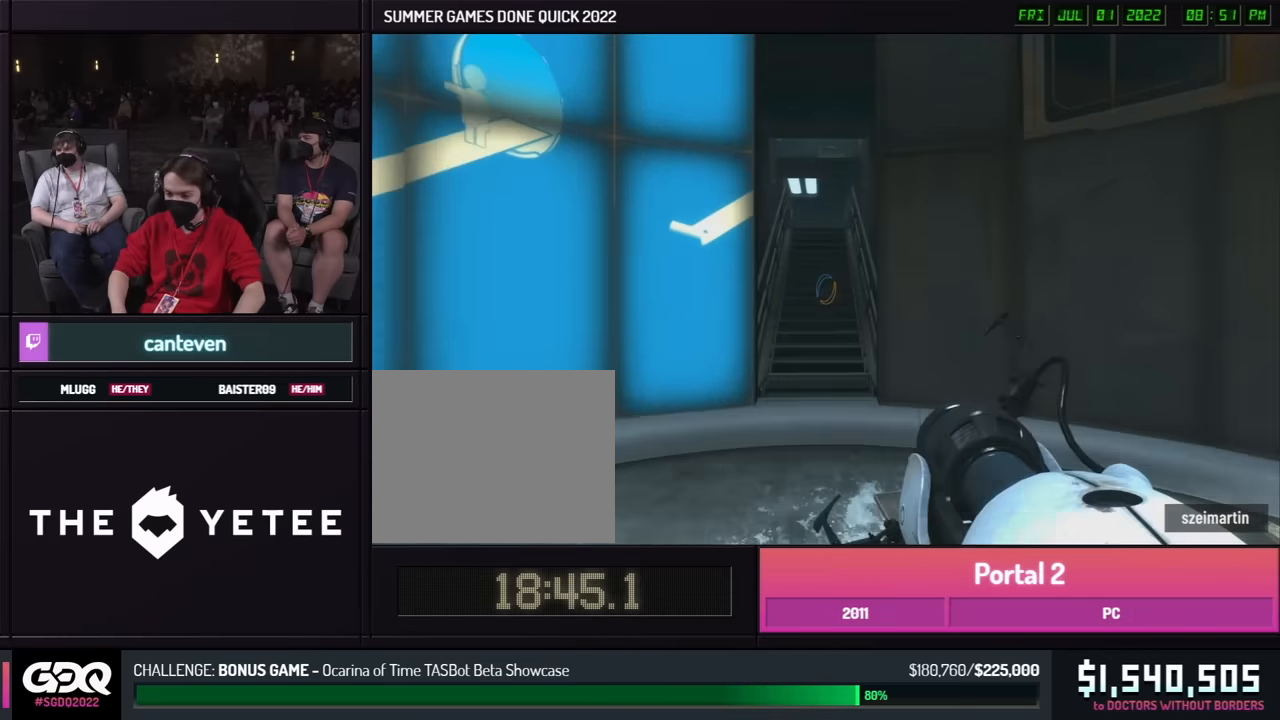
{"buttons": [], "left_stick": "right", "right_stick": "center", "events": [[34, "left_stick", "right"], [84, "A", "up"]]}
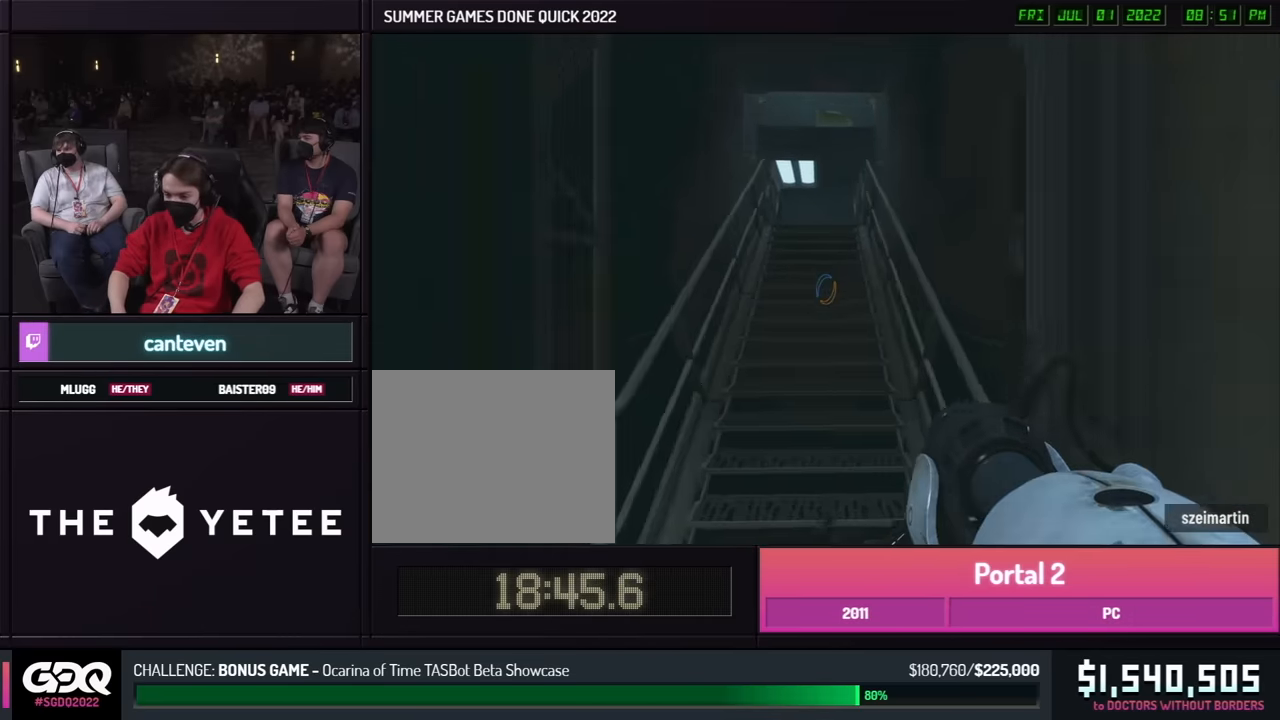
{"buttons": [], "left_stick": "right", "right_stick": "center", "events": [[117, "A", "down"], [217, "A", "up"], [317, "A", "down"], [417, "A", "up"]]}
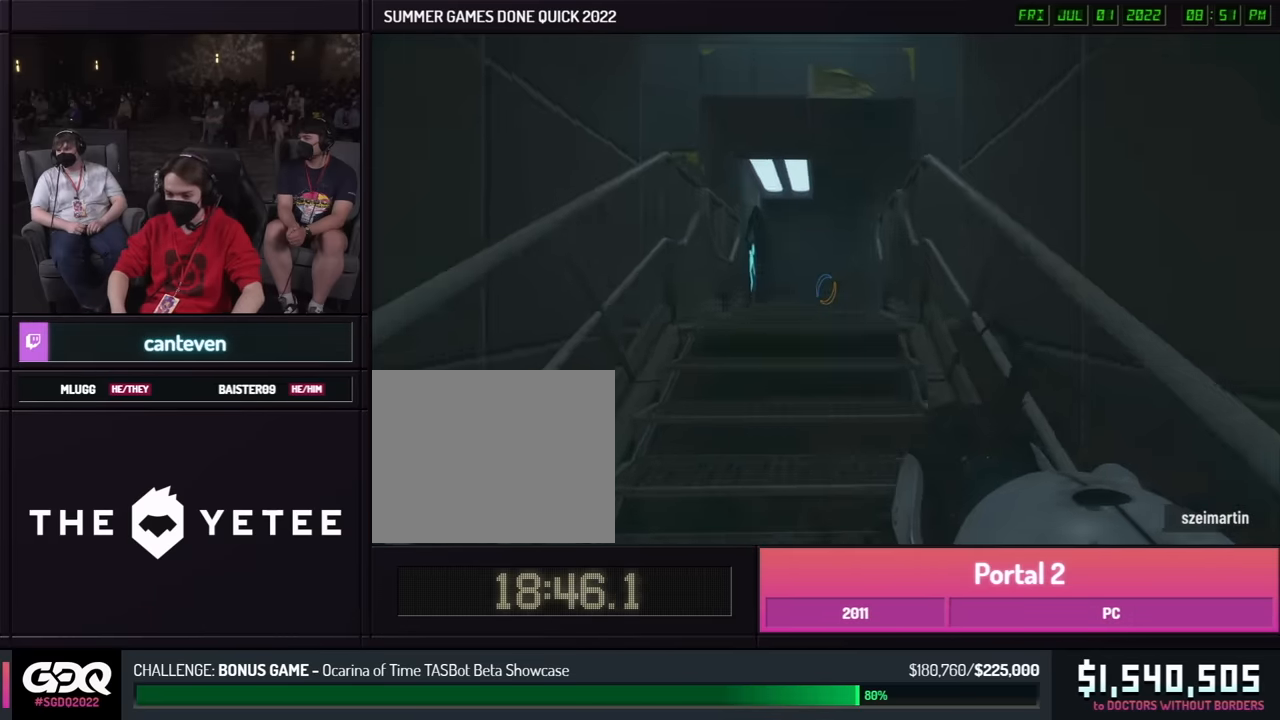
{"buttons": [], "left_stick": "right", "right_stick": "center", "events": [[17, "left_stick", "left"], [500, "left_stick", "right"]]}
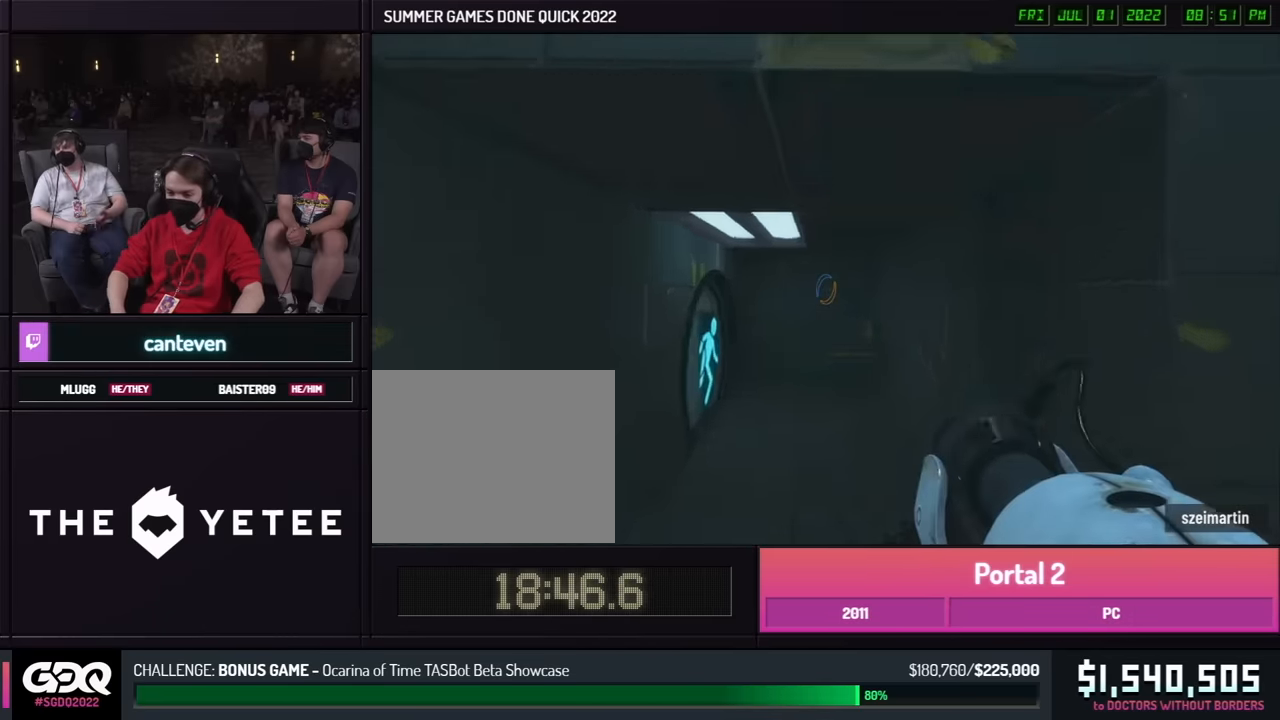
{"buttons": [], "left_stick": "up-right", "right_stick": "center", "events": [[17, "left_stick", "left"], [484, "left_stick", "up-right"]]}
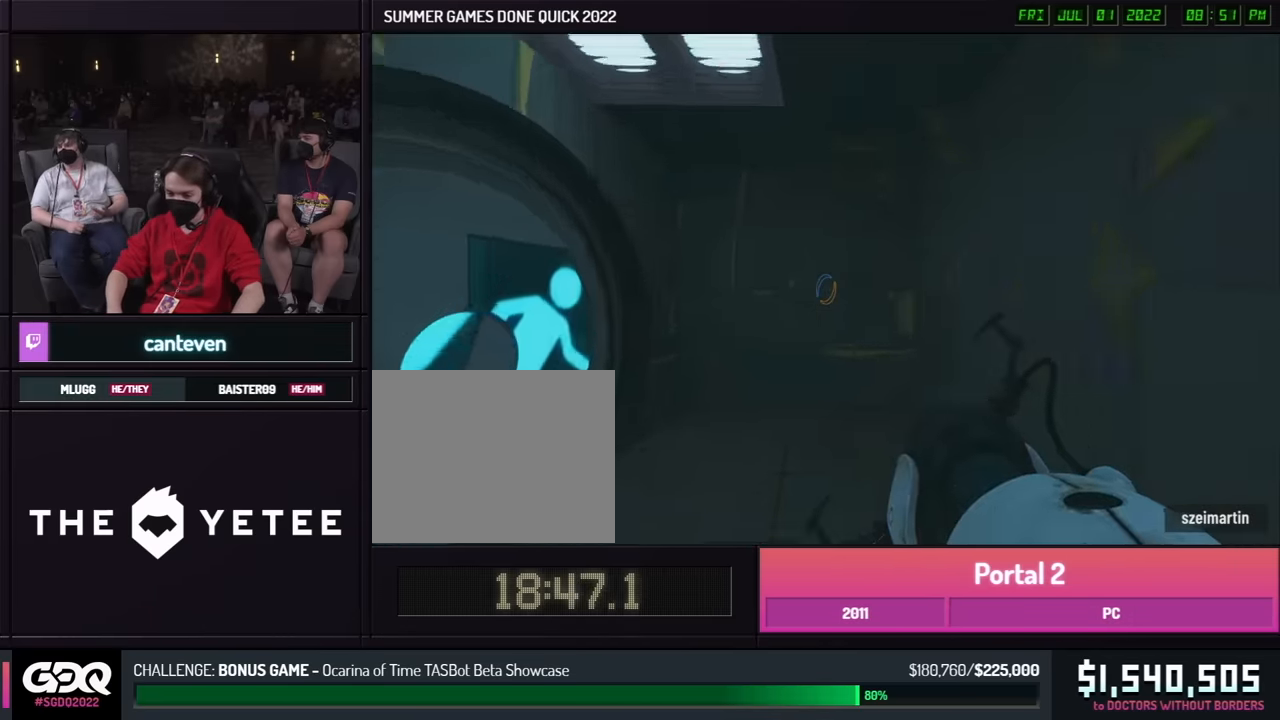
{"buttons": [], "left_stick": "up-right", "right_stick": "center", "events": [[17, "left_stick", "left"], [117, "left_stick", "up-left"], [150, "right_stick", "left"], [417, "right_stick", "center"], [500, "left_stick", "up-right"]]}